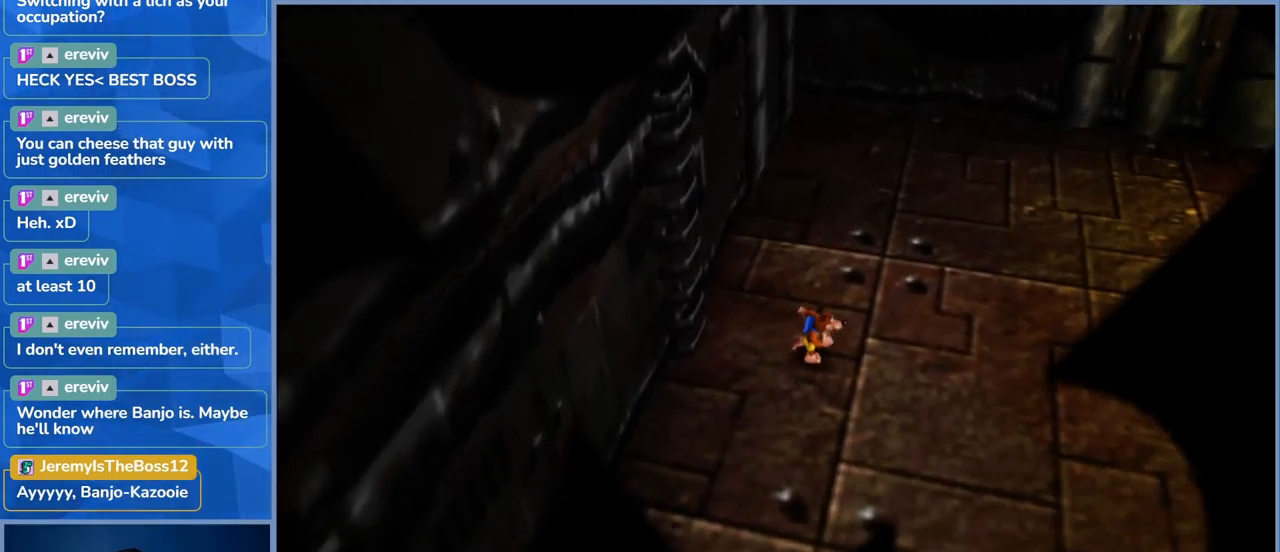
Gameplay with a controller (Xbox layout); each line is a JSON object with the inputs held at the frame after it (dt_ms = milliseconds from this image to that frame). "events" lists button and stick changes between this image and that frame as [ms after this image, input, new state], when the widget could be followed in between. Not read: DPAD_DOWN DPAD_RIGHT DPAD_UP L3 R3.
{"dt_ms": 500, "buttons": [], "left_stick": "up-right", "right_stick": "center", "events": [[150, "left_stick", "up-right"]]}
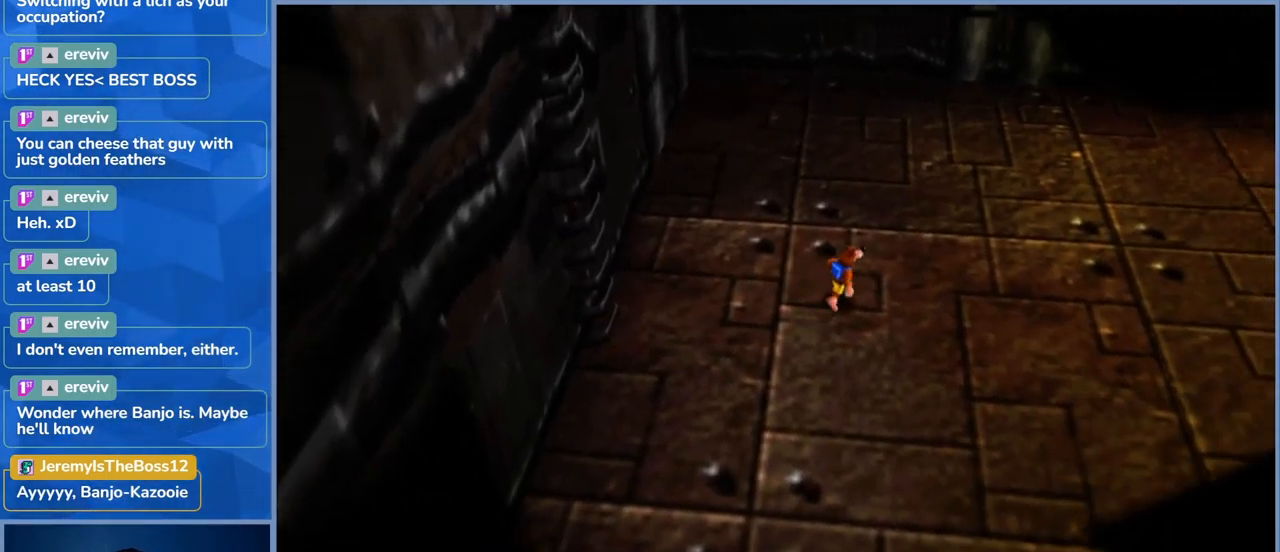
{"dt_ms": 500, "buttons": [], "left_stick": "up-right", "right_stick": "center", "events": []}
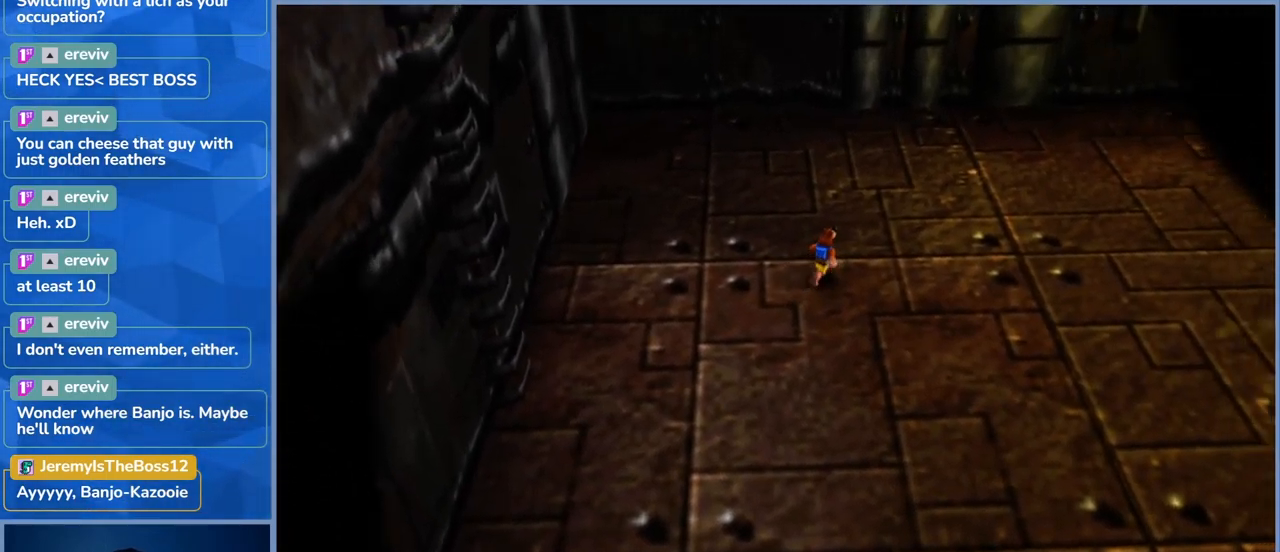
{"dt_ms": 500, "buttons": [], "left_stick": "up-right", "right_stick": "center", "events": []}
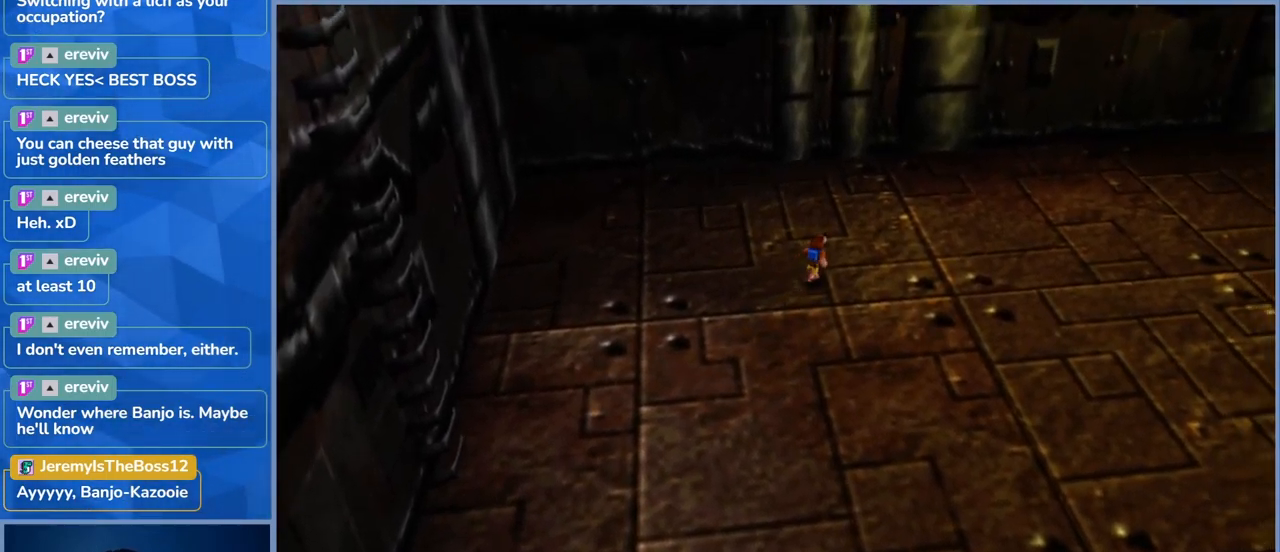
{"dt_ms": 500, "buttons": [], "left_stick": "down-right", "right_stick": "center", "events": [[467, "left_stick", "down-right"]]}
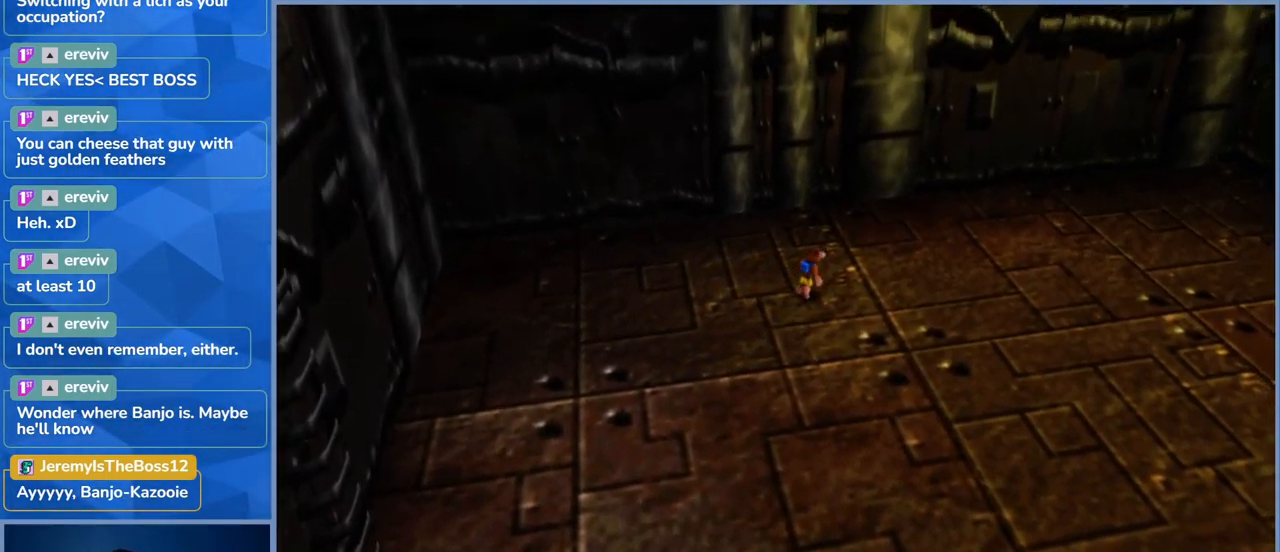
{"dt_ms": 500, "buttons": [], "left_stick": "down-left", "right_stick": "center", "events": [[100, "left_stick", "down"], [317, "left_stick", "down-left"]]}
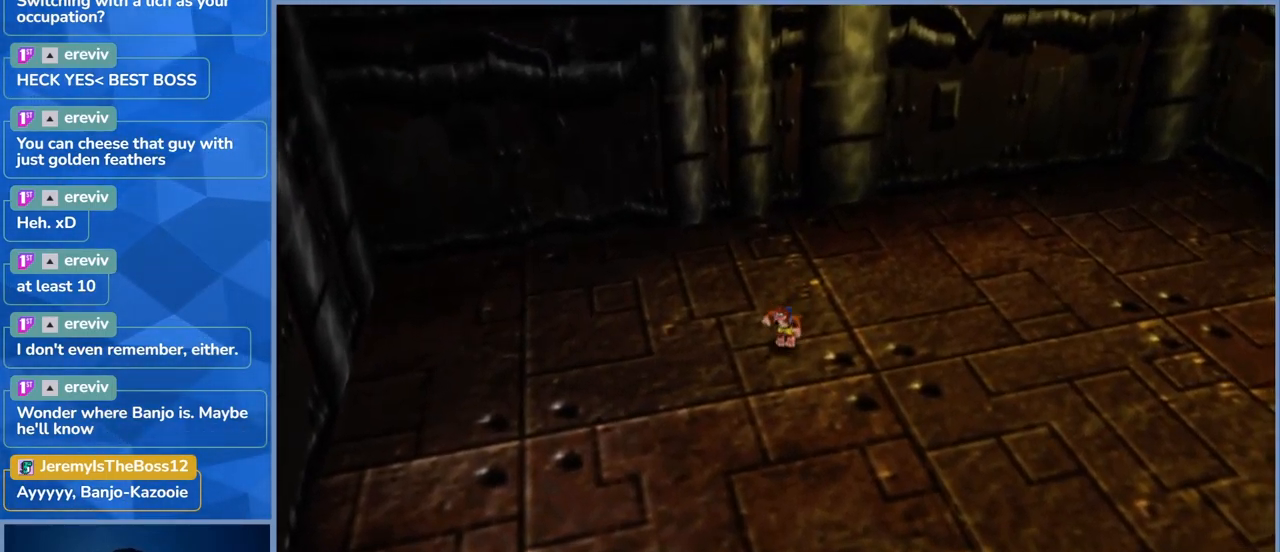
{"dt_ms": 500, "buttons": [], "left_stick": "down-left", "right_stick": "center", "events": []}
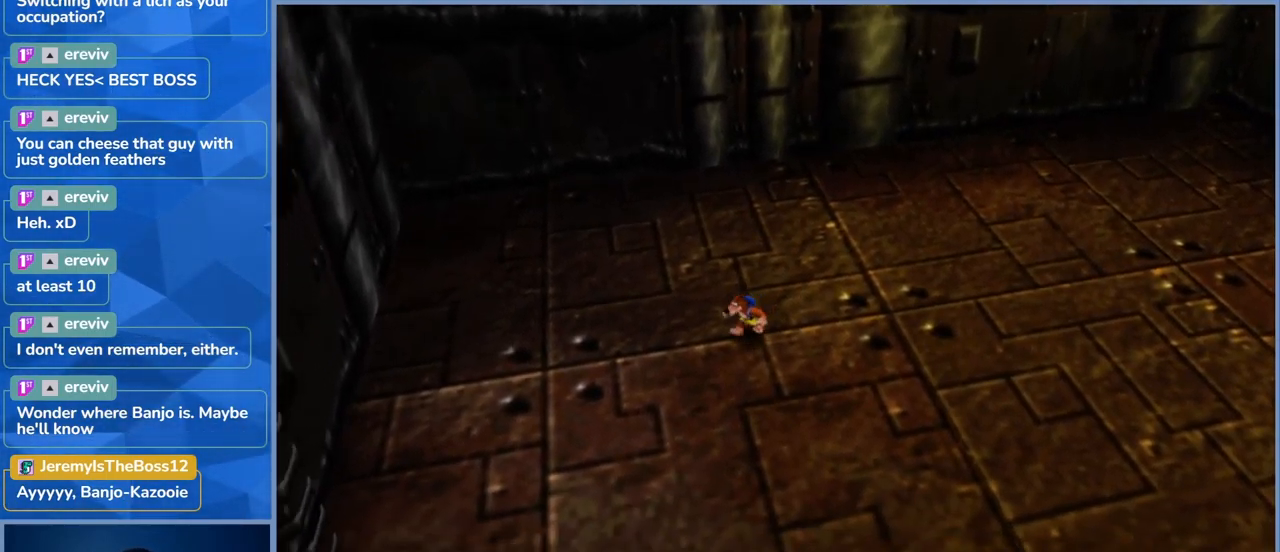
{"dt_ms": 500, "buttons": [], "left_stick": "down-left", "right_stick": "center", "events": []}
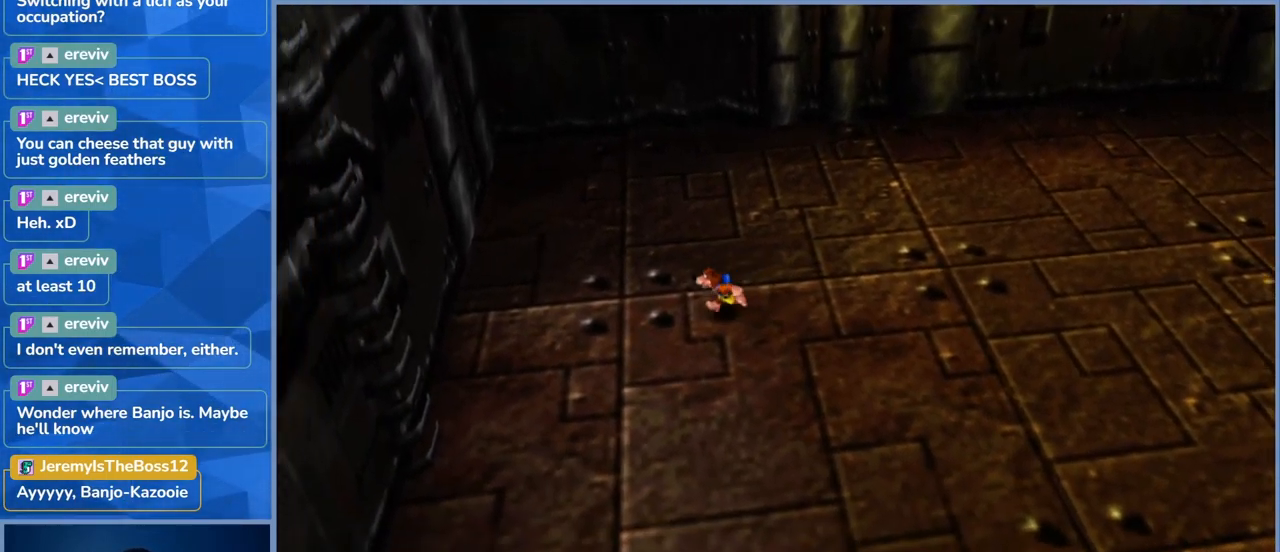
{"dt_ms": 500, "buttons": [], "left_stick": "down-left", "right_stick": "center", "events": []}
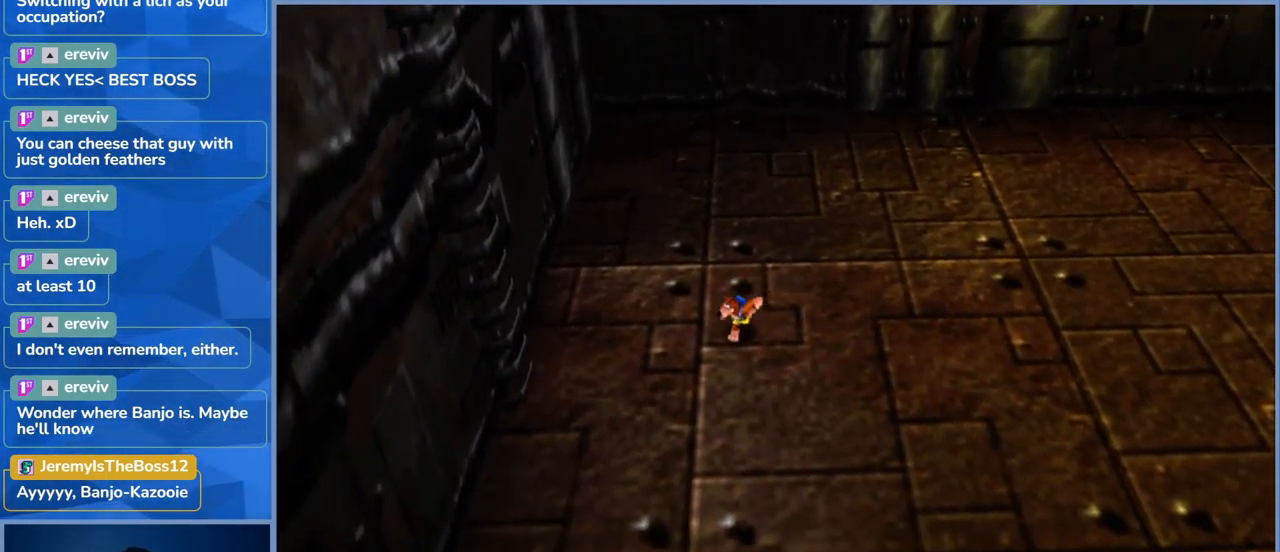
{"dt_ms": 500, "buttons": ["A"], "left_stick": "left", "right_stick": "center", "events": [[284, "A", "down"], [300, "left_stick", "left"]]}
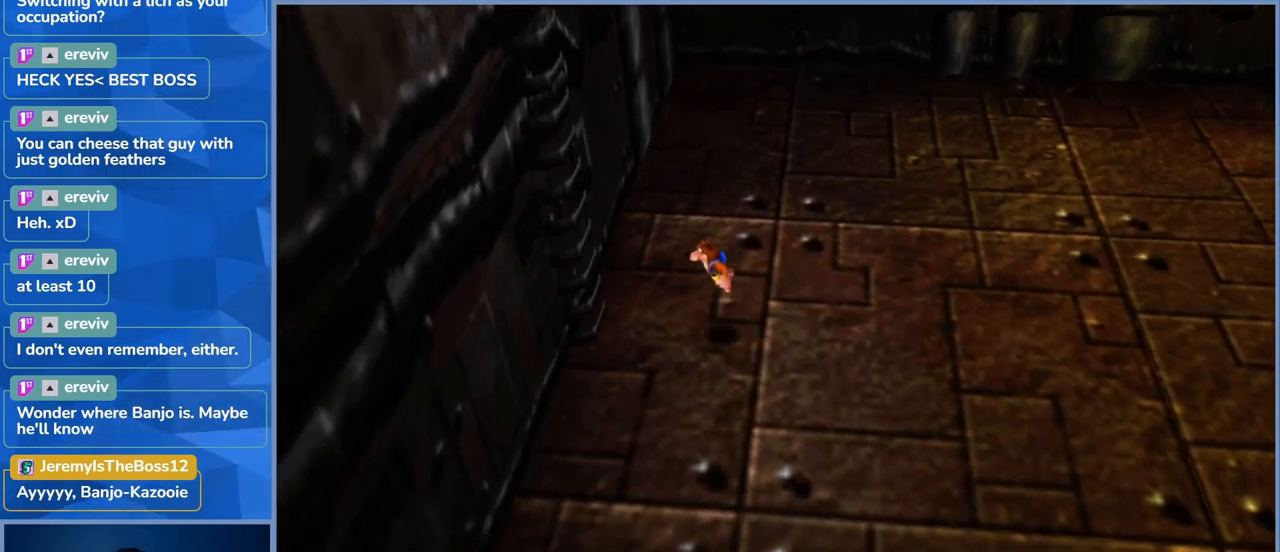
{"dt_ms": 500, "buttons": [], "left_stick": "up-left", "right_stick": "center", "events": [[117, "left_stick", "up-left"], [317, "A", "up"]]}
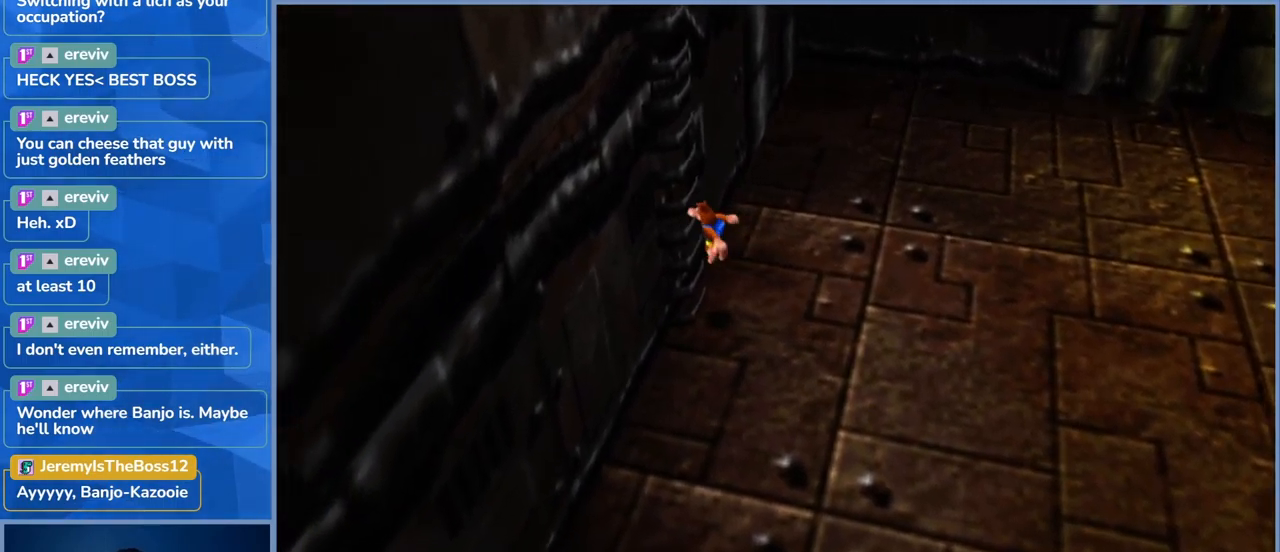
{"dt_ms": 500, "buttons": [], "left_stick": "up-left", "right_stick": "center", "events": []}
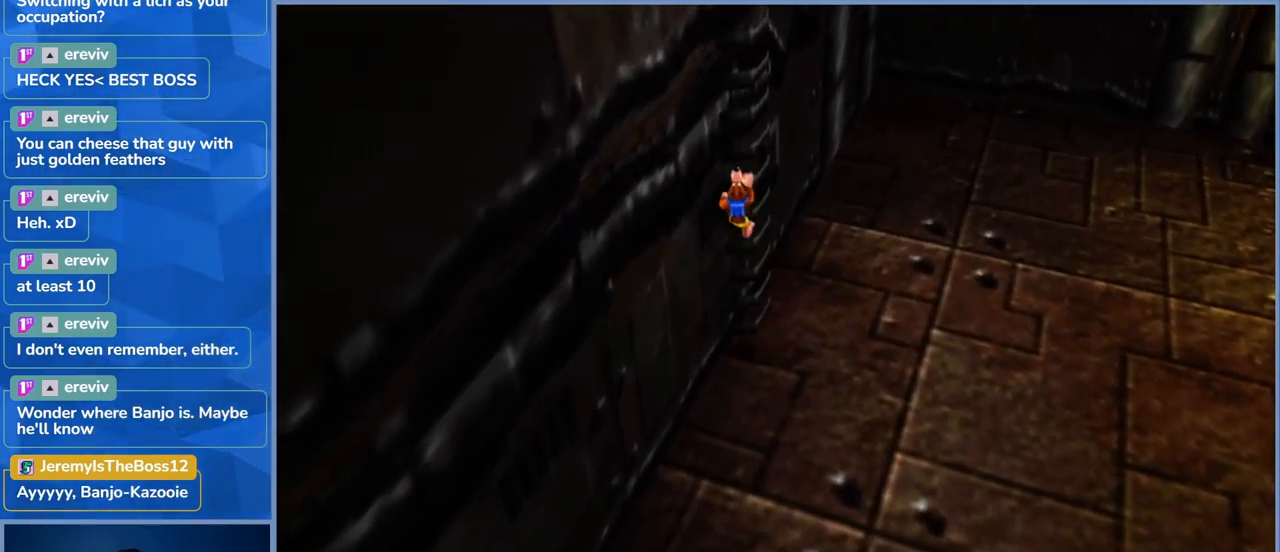
{"dt_ms": 500, "buttons": [], "left_stick": "up-right", "right_stick": "center", "events": [[184, "left_stick", "up-right"]]}
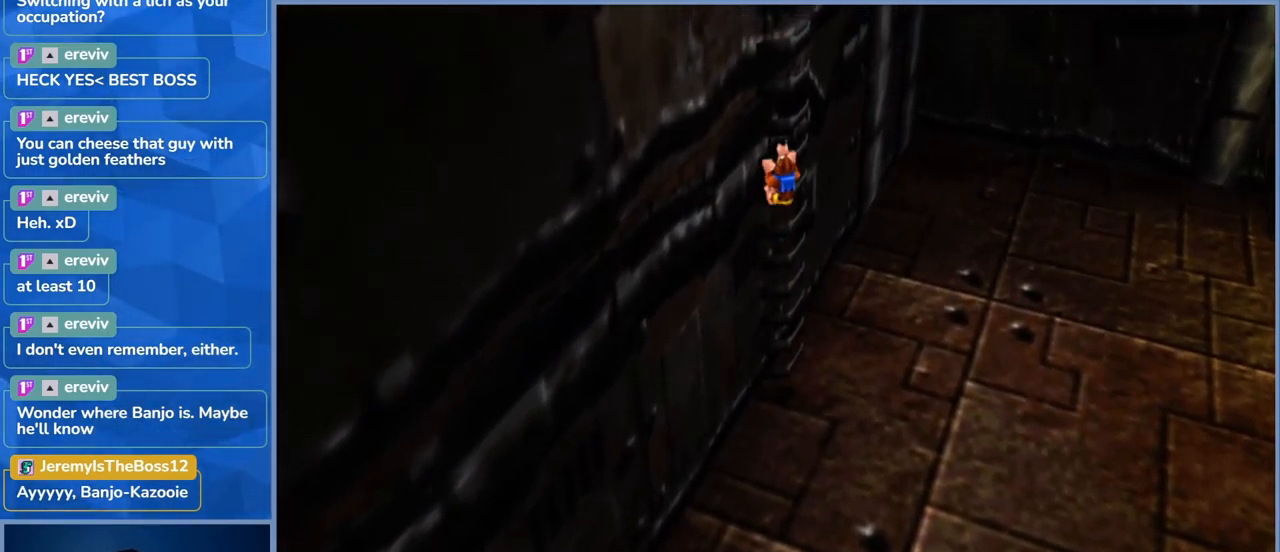
{"dt_ms": 500, "buttons": [], "left_stick": "up", "right_stick": "center", "events": [[317, "left_stick", "up"]]}
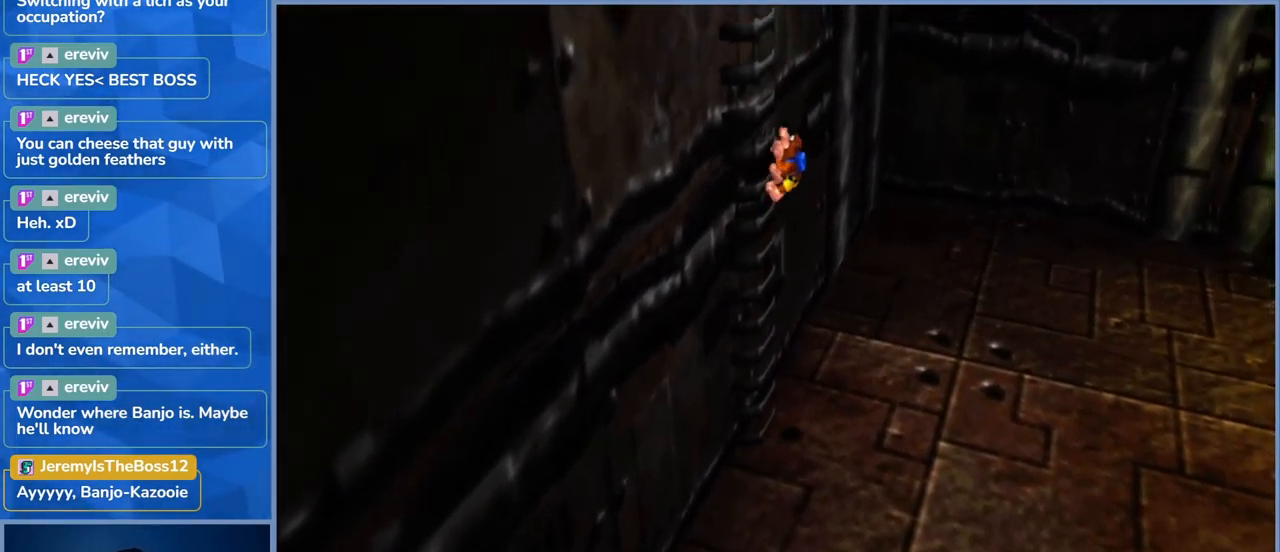
{"dt_ms": 500, "buttons": [], "left_stick": "up", "right_stick": "center", "events": []}
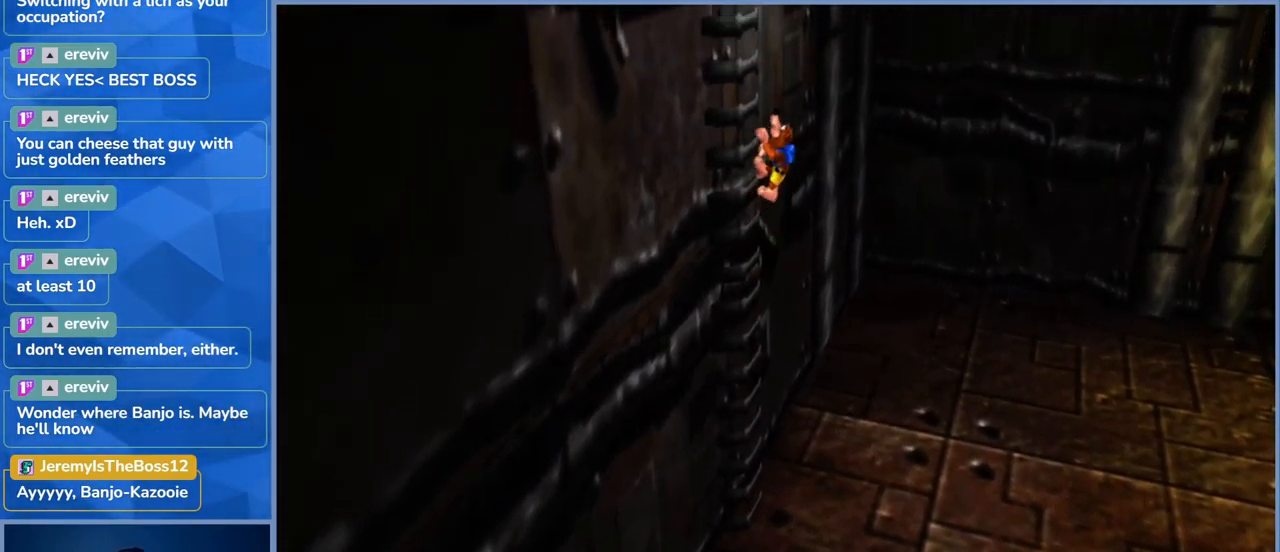
{"dt_ms": 500, "buttons": [], "left_stick": "up-left", "right_stick": "center", "events": [[467, "left_stick", "up-left"]]}
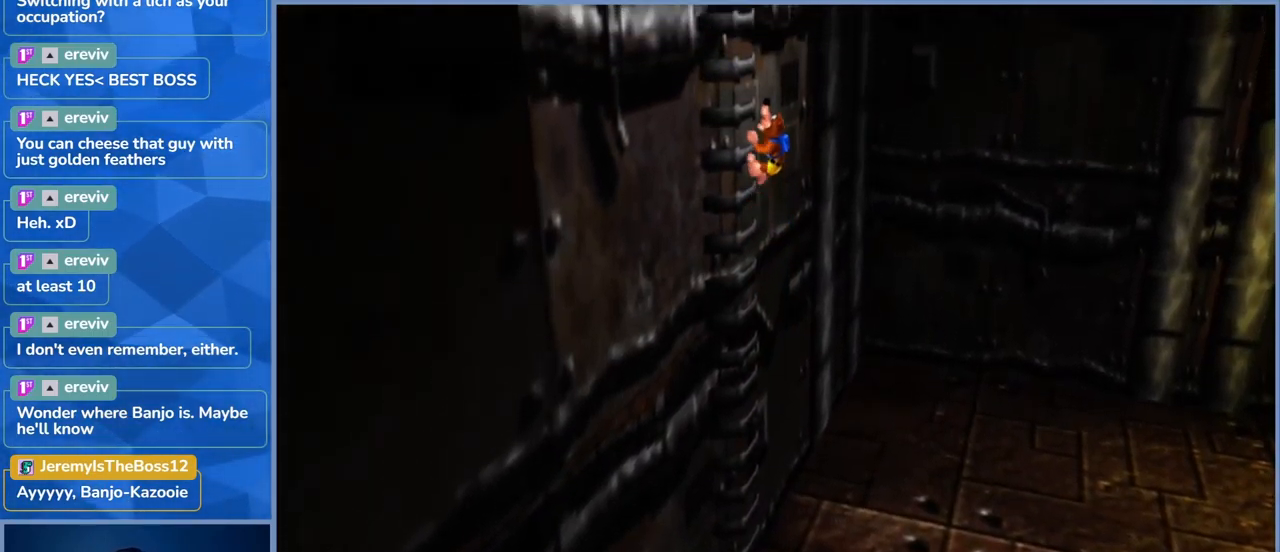
{"dt_ms": 500, "buttons": [], "left_stick": "up-left", "right_stick": "center", "events": []}
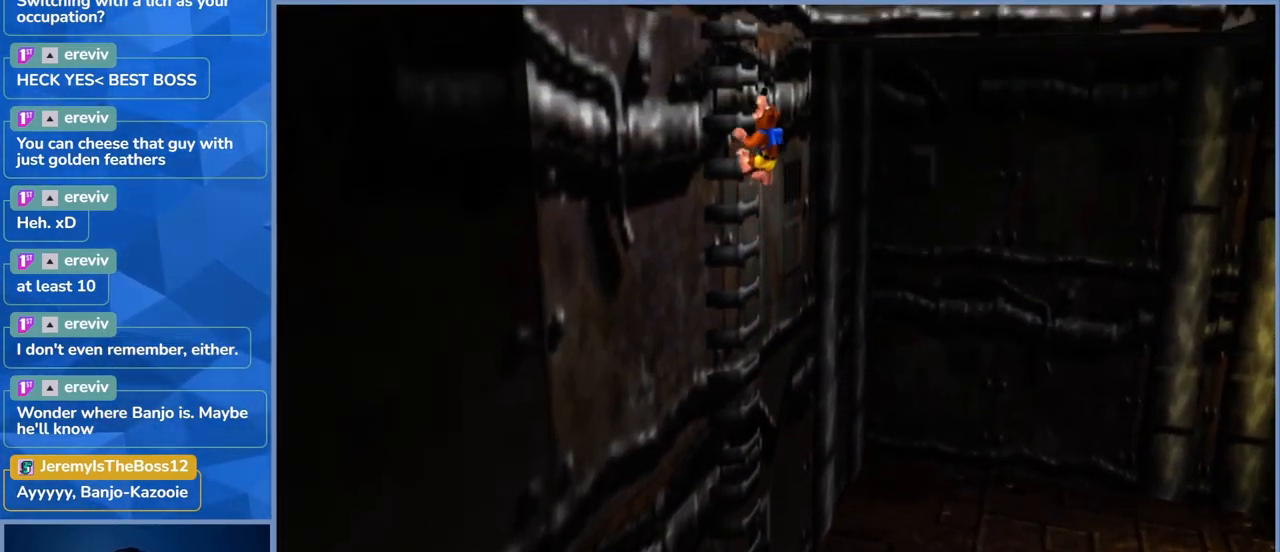
{"dt_ms": 500, "buttons": [], "left_stick": "up-left", "right_stick": "center", "events": []}
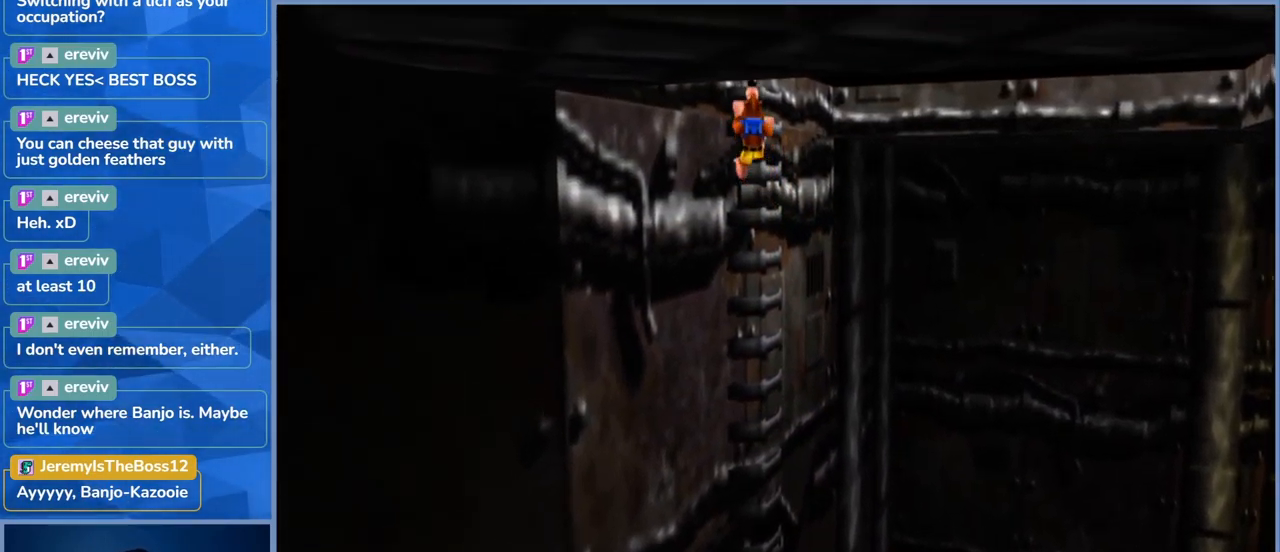
{"dt_ms": 500, "buttons": [], "left_stick": "up-left", "right_stick": "center", "events": []}
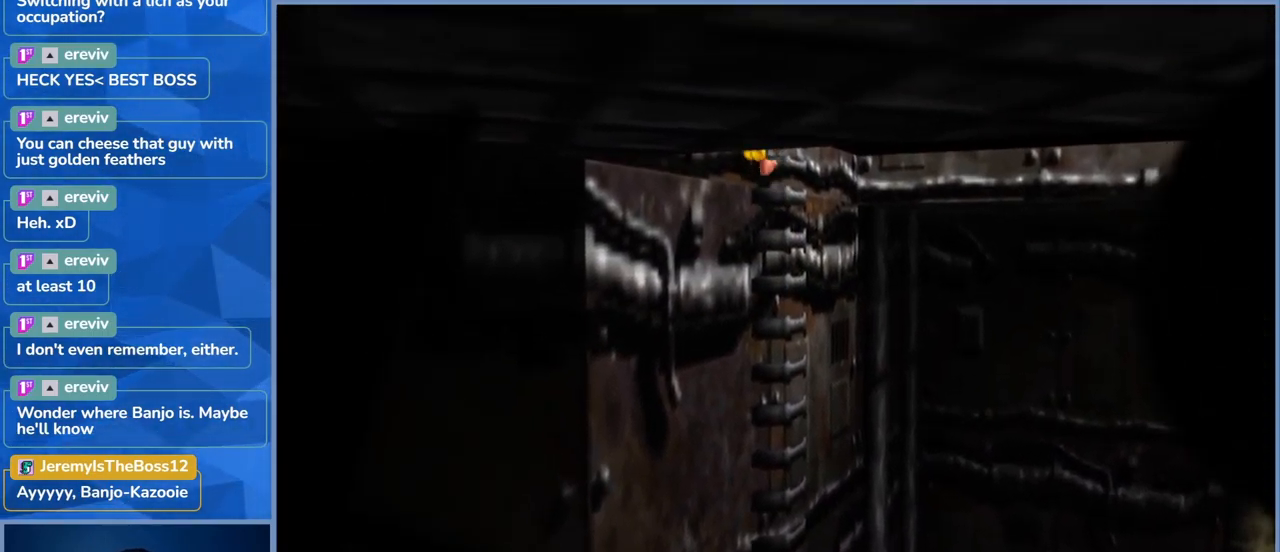
{"dt_ms": 500, "buttons": [], "left_stick": "center", "right_stick": "center", "events": [[500, "left_stick", "center"]]}
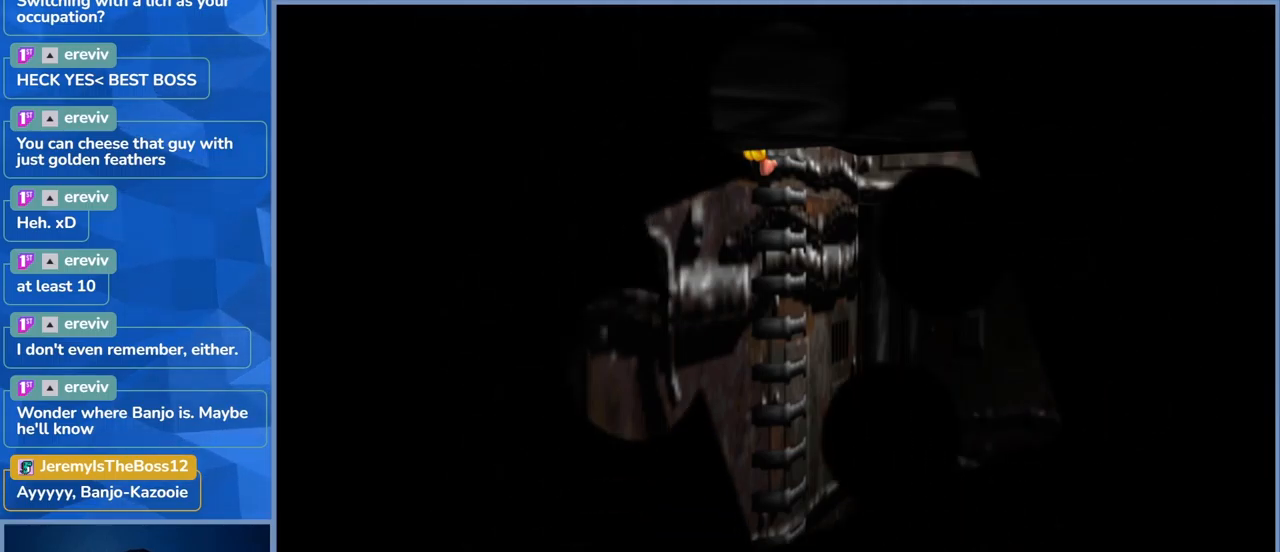
{"dt_ms": 500, "buttons": [], "left_stick": "center", "right_stick": "center", "events": []}
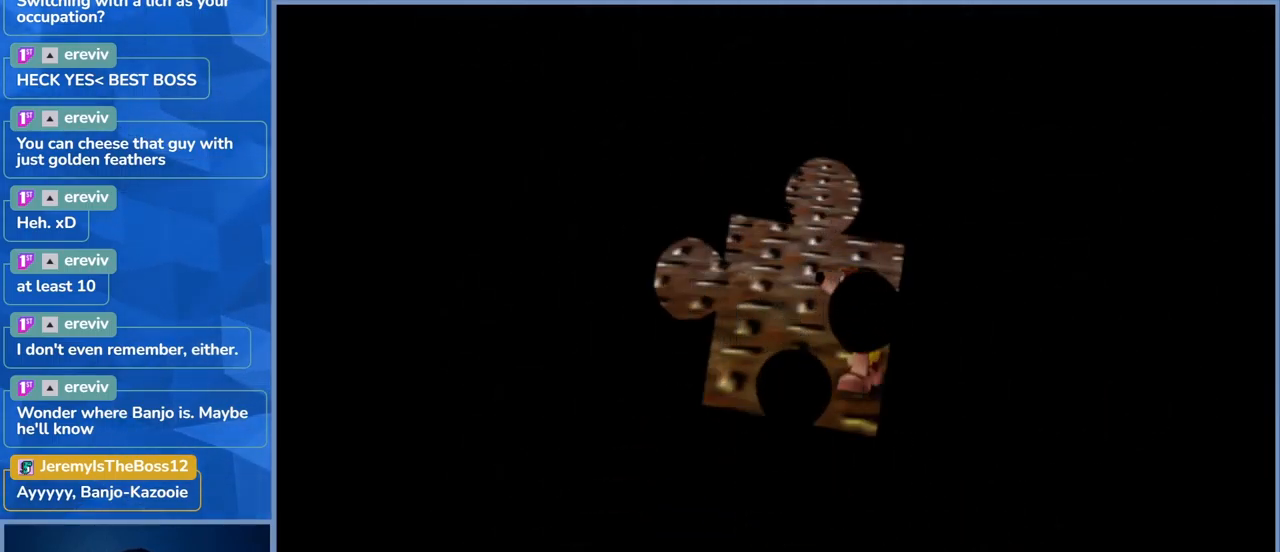
{"dt_ms": 500, "buttons": [], "left_stick": "center", "right_stick": "center", "events": []}
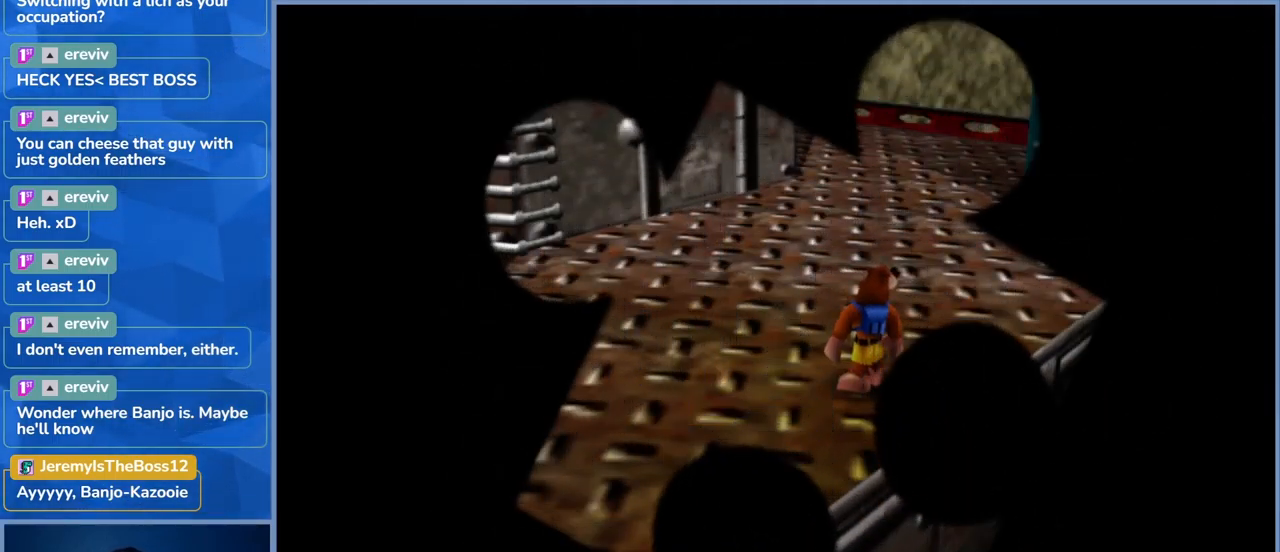
{"dt_ms": 500, "buttons": [], "left_stick": "up", "right_stick": "center", "events": [[283, "left_stick", "up"]]}
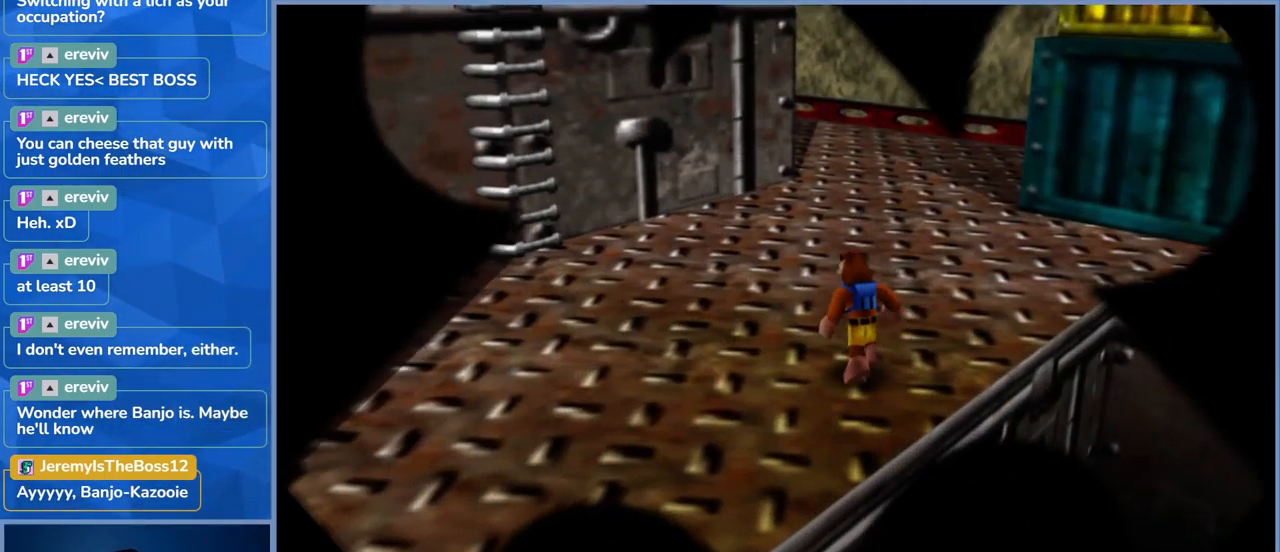
{"dt_ms": 500, "buttons": ["L2"], "left_stick": "up", "right_stick": "center", "events": [[300, "L2", "down"]]}
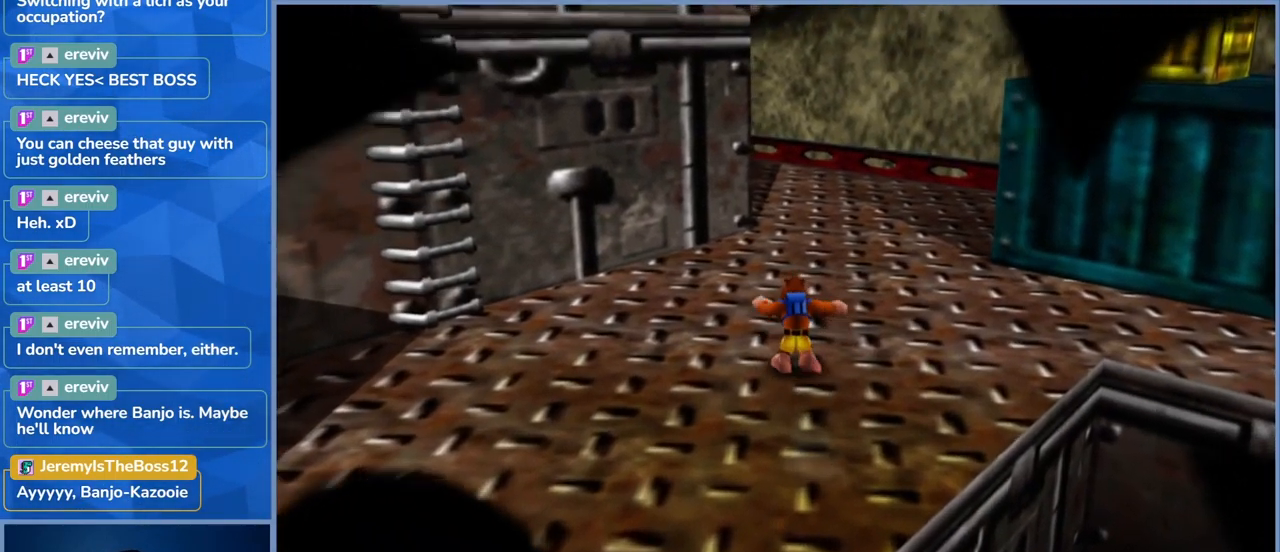
{"dt_ms": 500, "buttons": ["L2"], "left_stick": "up", "right_stick": "center", "events": [[16, "R2", "down"], [183, "R2", "up"]]}
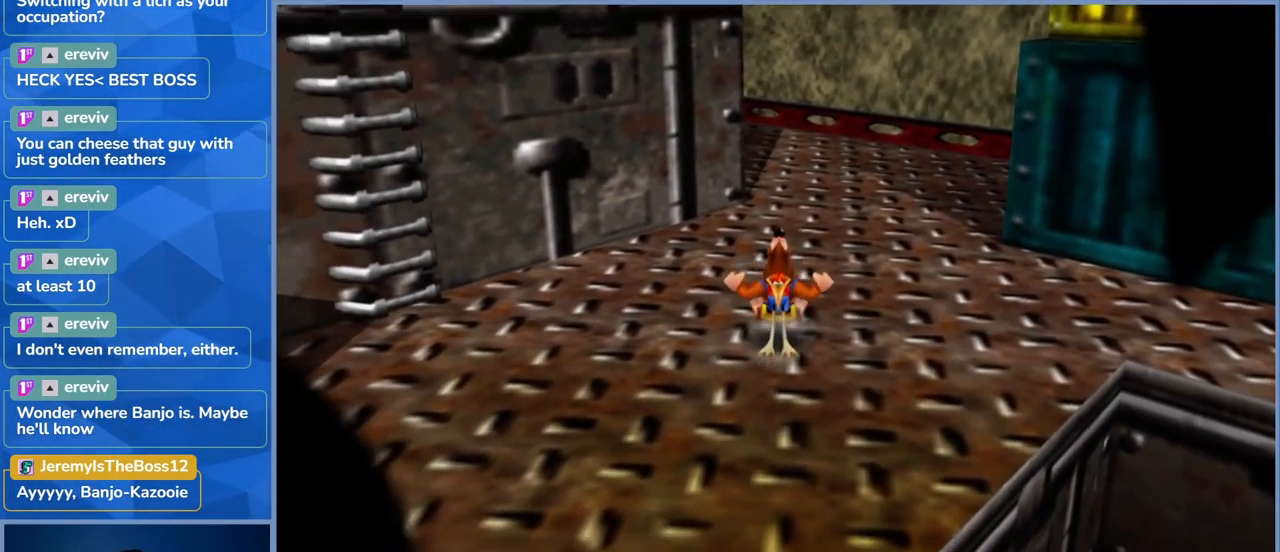
{"dt_ms": 500, "buttons": ["L2"], "left_stick": "up", "right_stick": "center", "events": []}
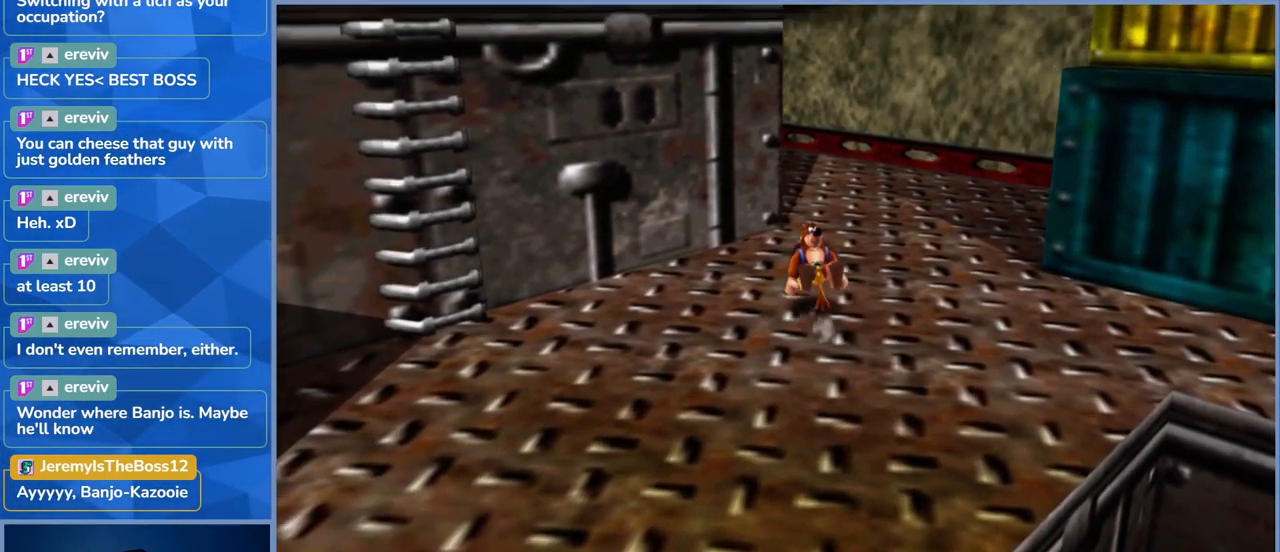
{"dt_ms": 500, "buttons": ["L2"], "left_stick": "up", "right_stick": "center", "events": []}
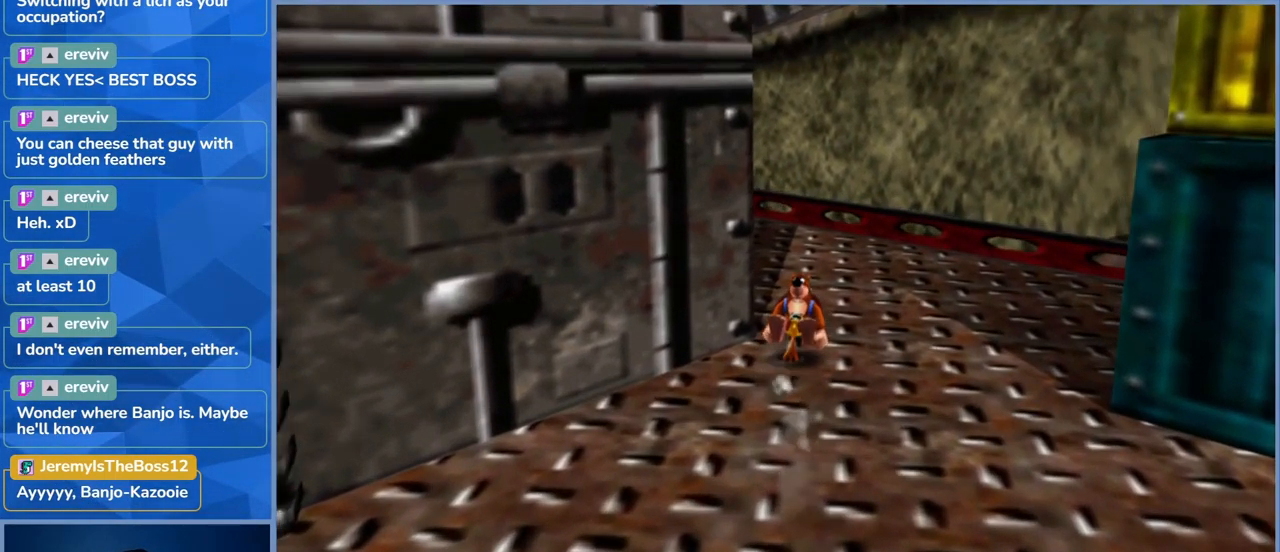
{"dt_ms": 500, "buttons": ["L2"], "left_stick": "up", "right_stick": "left", "events": [[450, "right_stick", "left"]]}
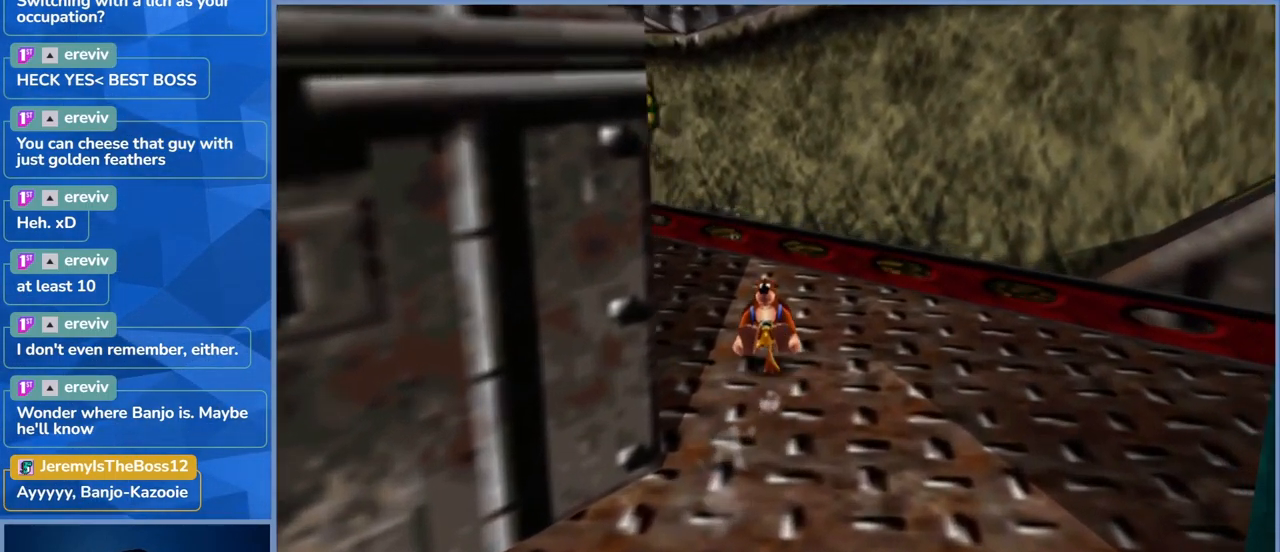
{"dt_ms": 1000, "buttons": ["L2"], "left_stick": "up-left", "right_stick": "center", "events": [[216, "right_stick", "center"], [616, "left_stick", "up-left"], [767, "right_stick", "left"], [967, "right_stick", "center"]]}